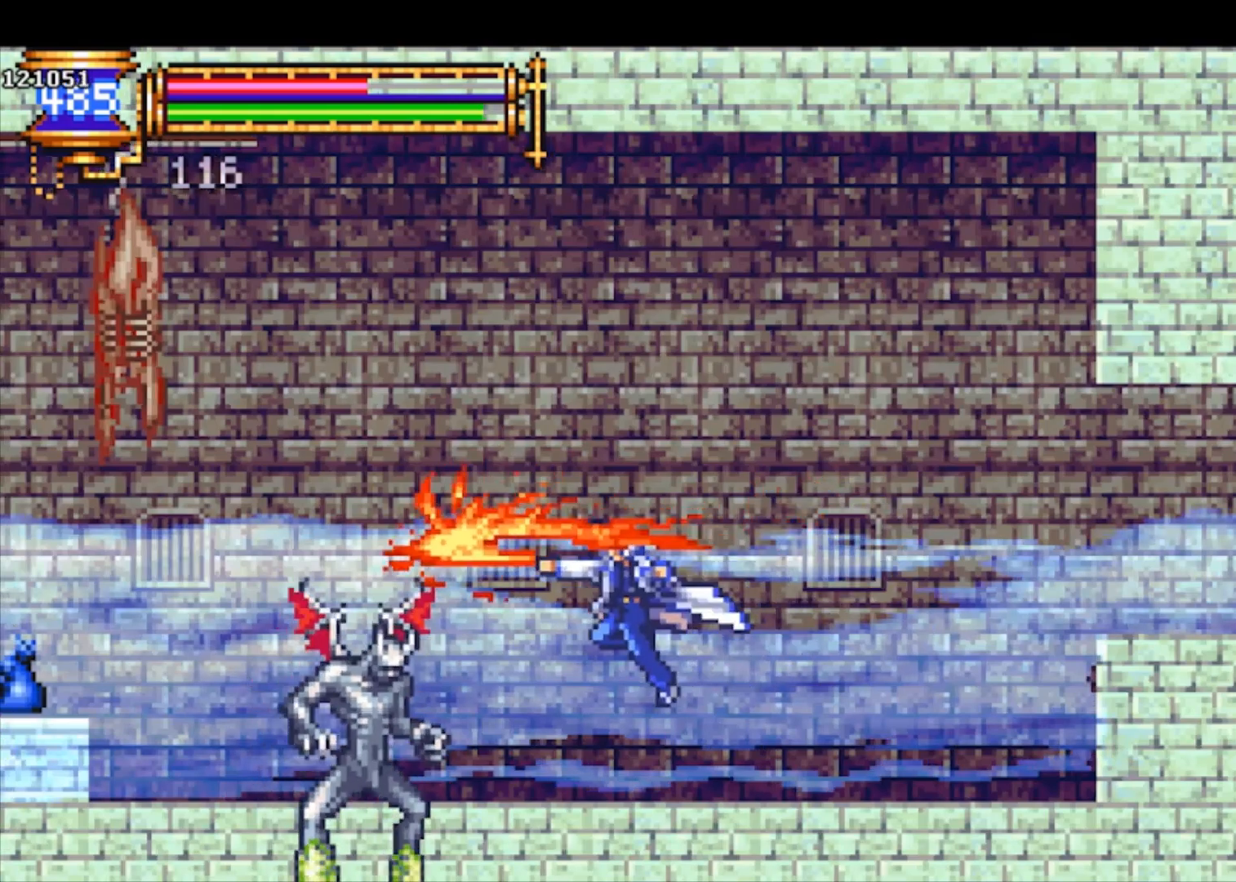
Gameplay with a controller (PlayStation layout); each line is a JSON object with the inputs held at the frame after it. "events" lists button and stick changes between this image and that frame as [ms after this image, input, new state], when the widget could be followed in between. Not read: right_stick.
{"buttons": [], "left_stick": "right", "events": [[100, "CROSS", "down"], [100, "SQUARE", "down"], [133, "CROSS", "up"], [167, "SQUARE", "up"], [267, "left_stick", "right"]]}
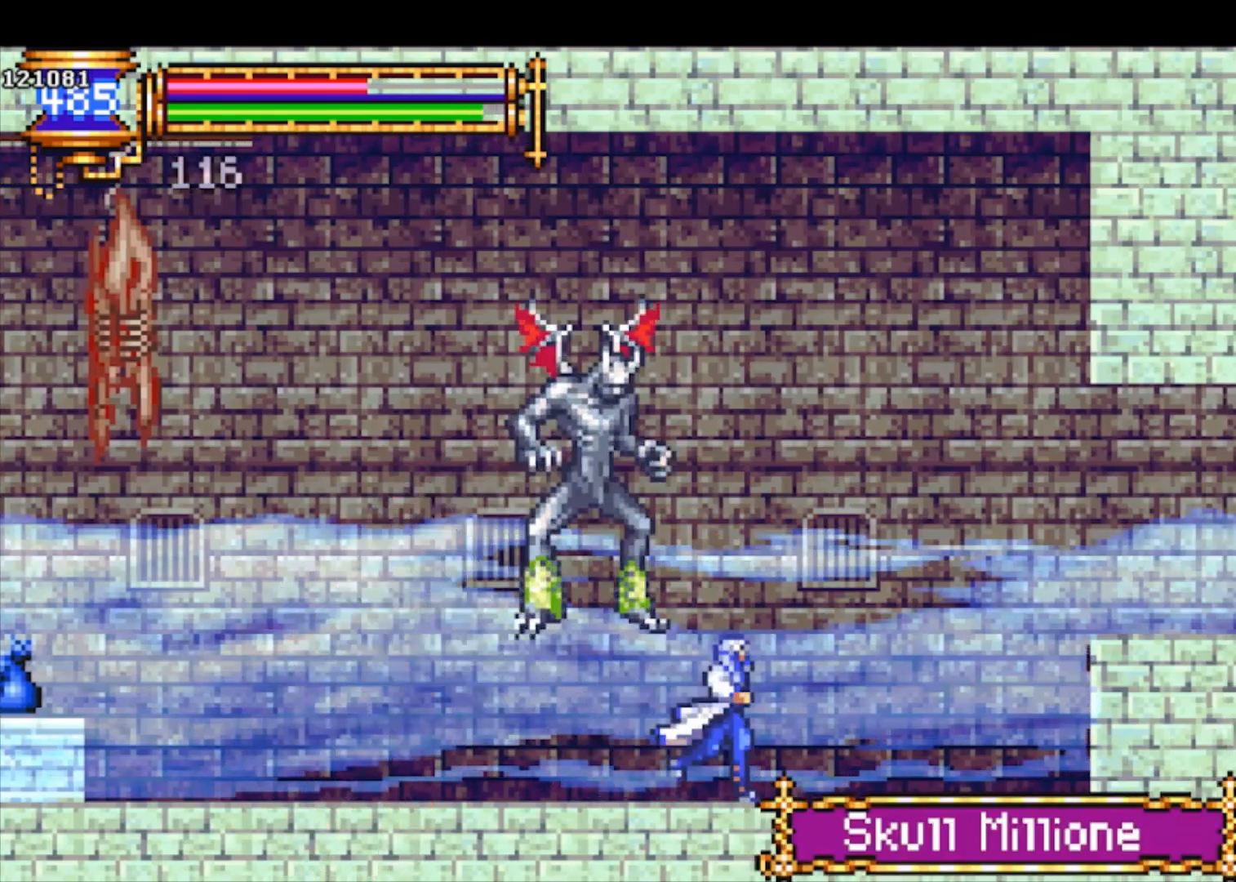
{"buttons": ["CROSS", "SQUARE"], "left_stick": "right", "events": [[100, "CROSS", "down"], [100, "left_stick", "left"], [133, "SQUARE", "down"], [200, "left_stick", "right"]]}
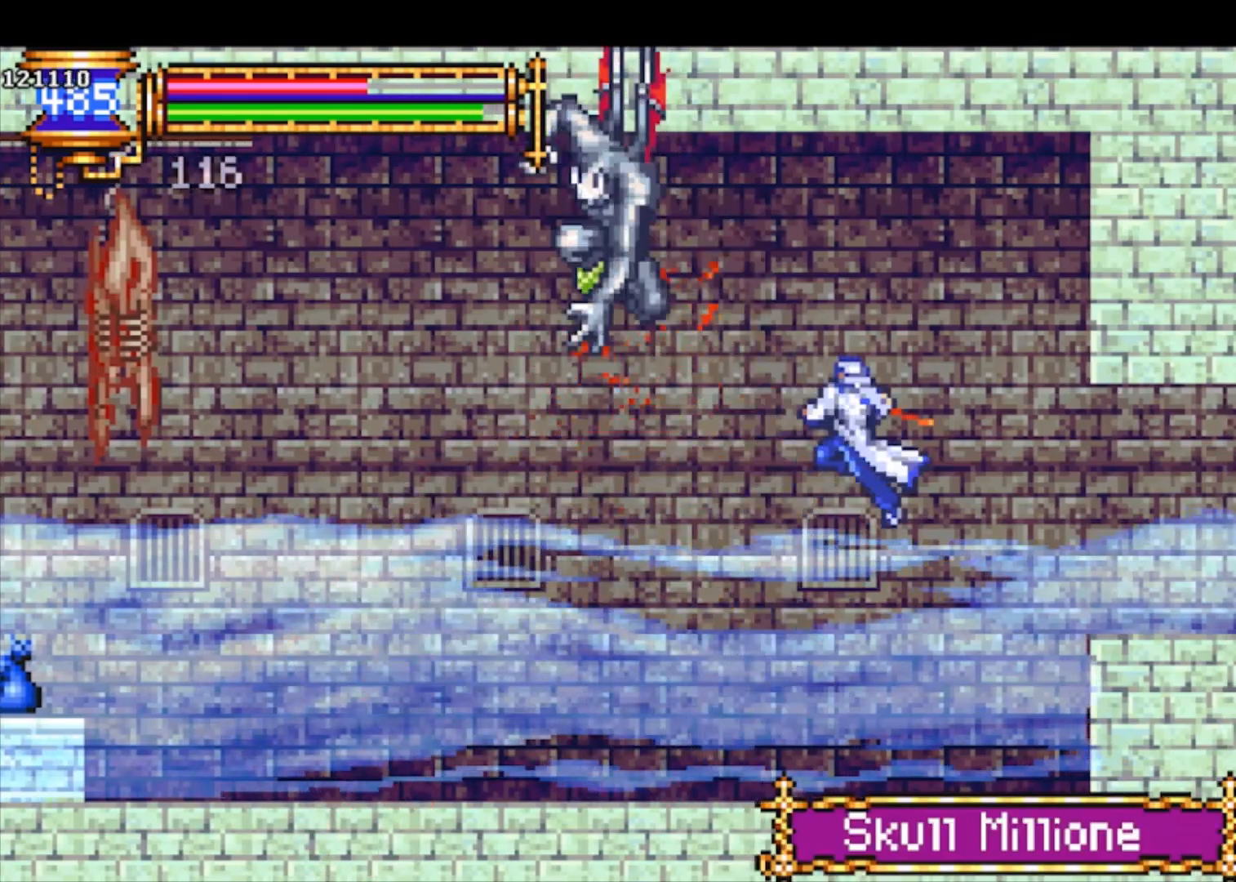
{"buttons": [], "left_stick": "right", "events": [[67, "CROSS", "up"], [67, "SQUARE", "up"], [133, "left_stick", "left"], [200, "SQUARE", "down"], [300, "SQUARE", "up"], [300, "left_stick", "center"], [467, "left_stick", "right"]]}
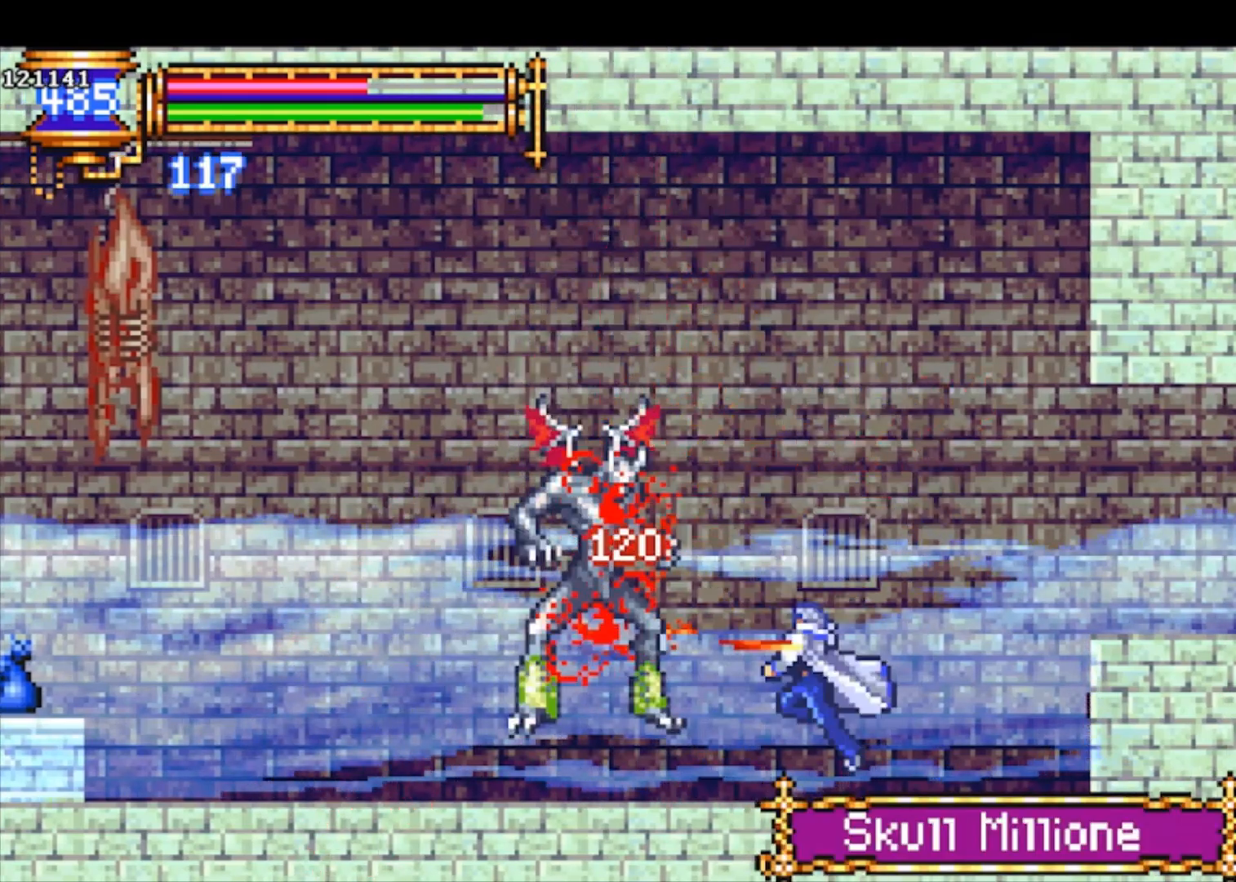
{"buttons": ["CROSS", "R1"], "left_stick": "right", "events": [[100, "CROSS", "down"], [100, "R1", "down"]]}
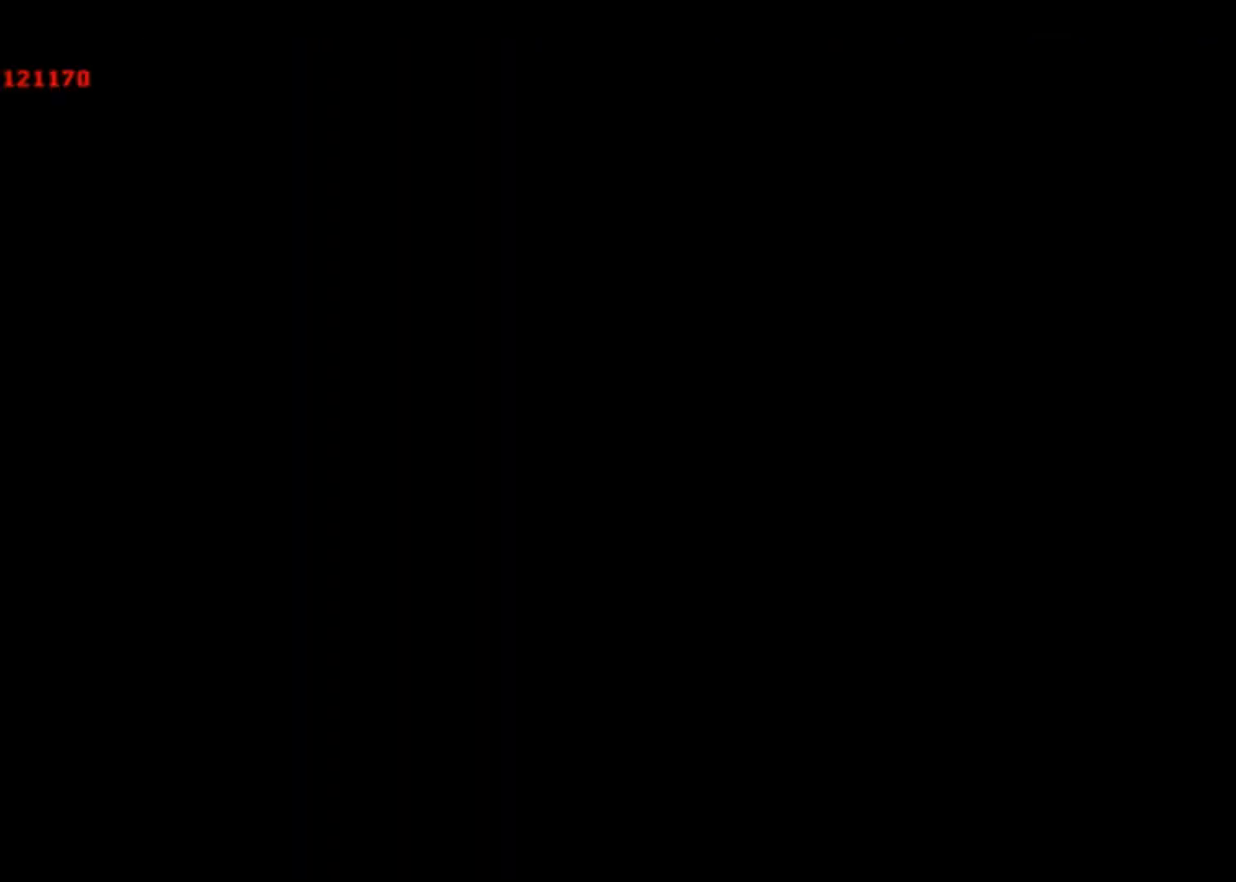
{"buttons": ["CROSS", "R1"], "left_stick": "right", "events": []}
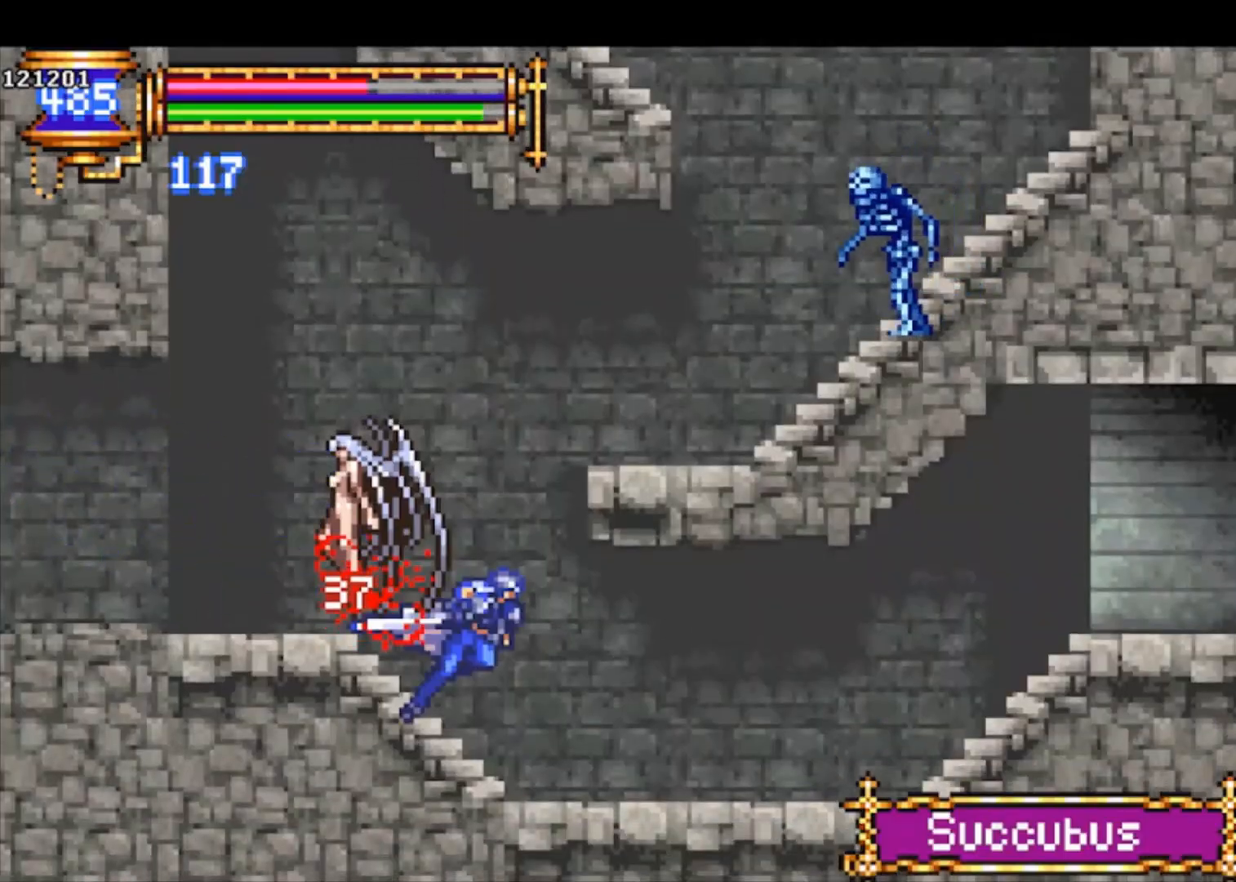
{"buttons": ["R1"], "left_stick": "right", "events": [[33, "CROSS", "up"]]}
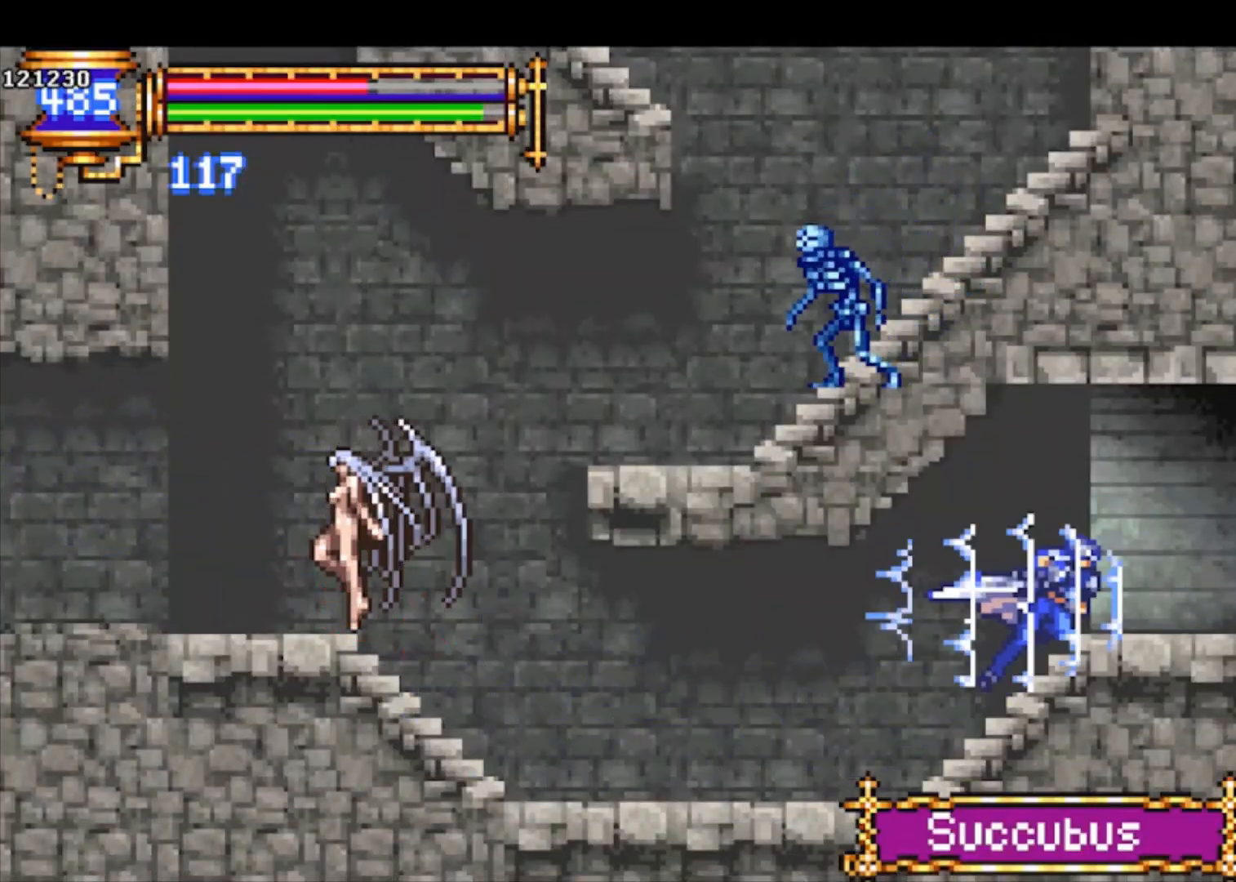
{"buttons": ["R1"], "left_stick": "right", "events": []}
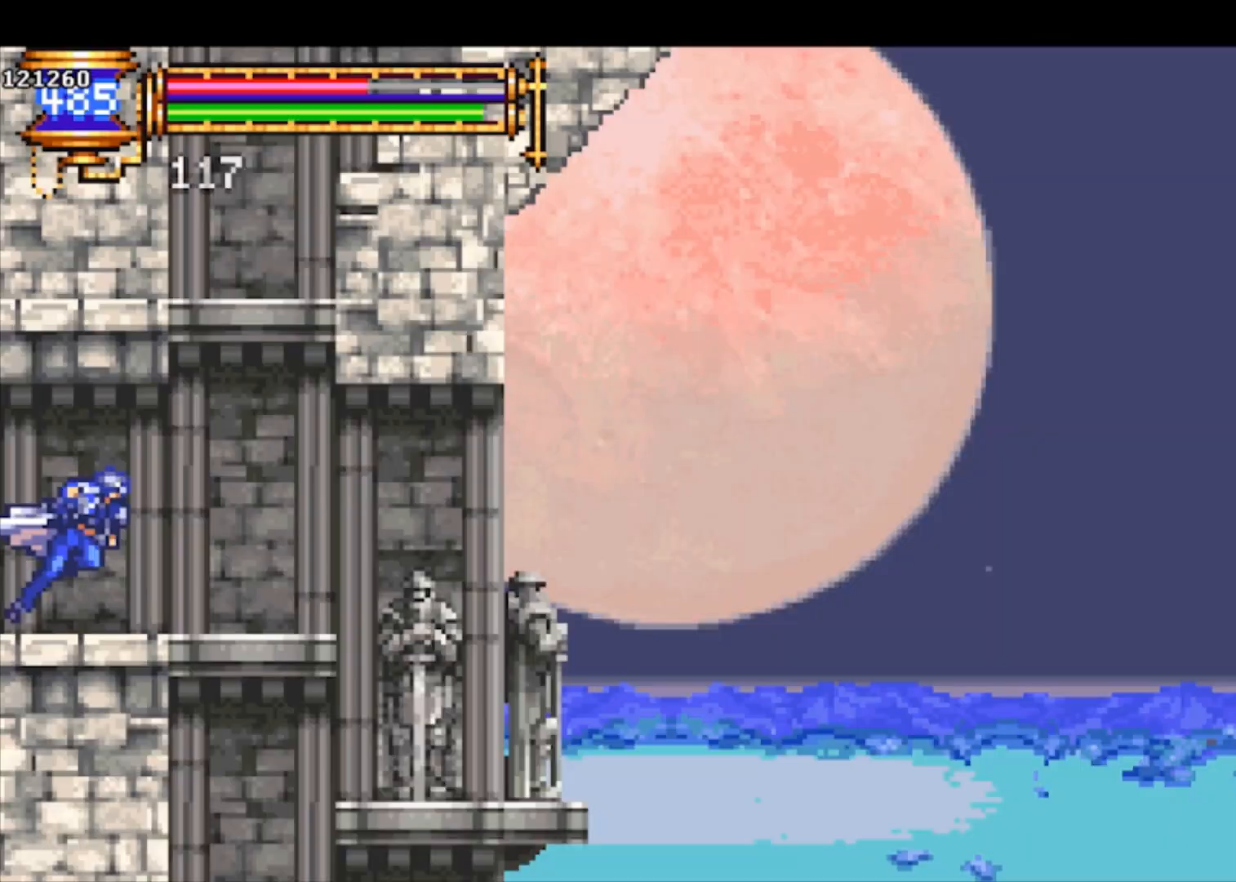
{"buttons": ["CROSS"], "left_stick": "up-right", "events": [[267, "R1", "up"], [367, "CROSS", "down"], [500, "left_stick", "up-right"]]}
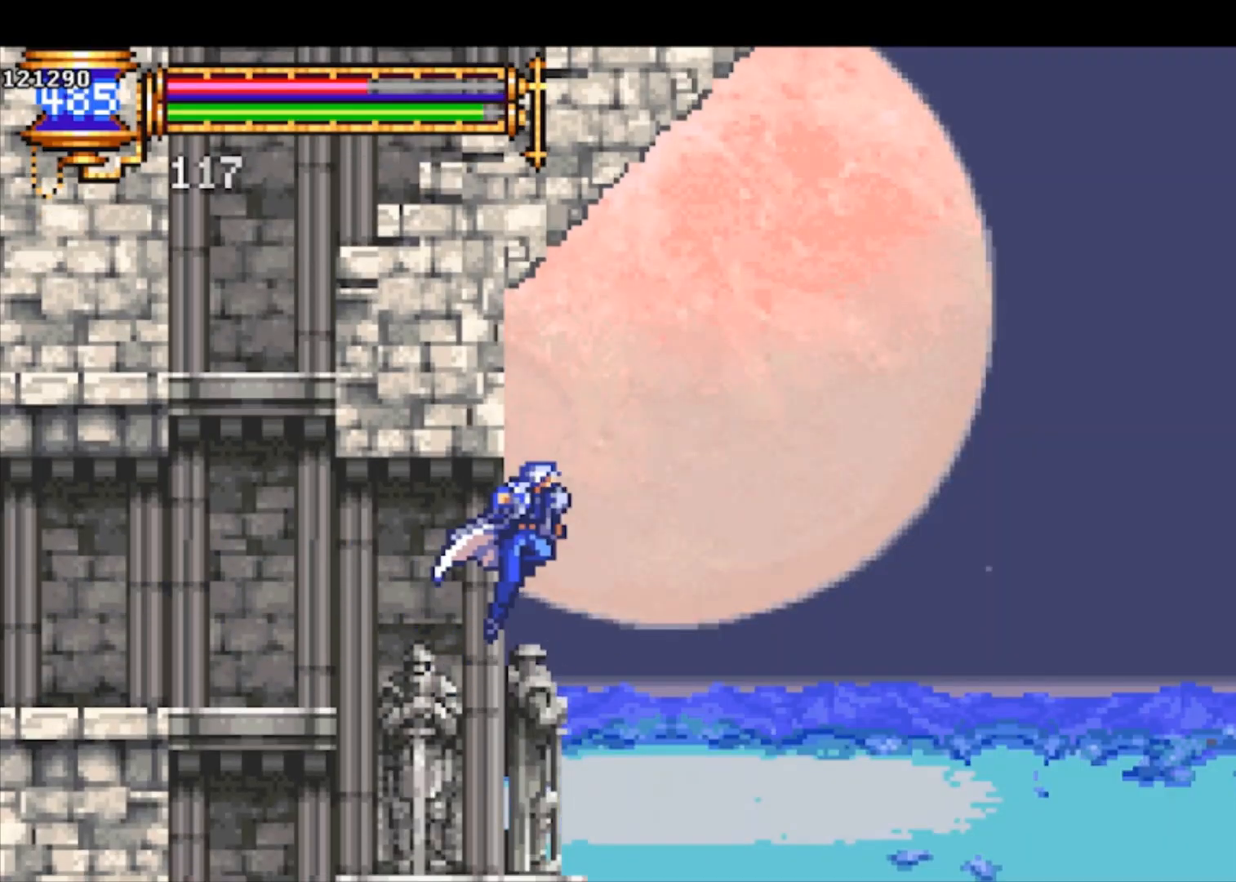
{"buttons": ["R1"], "left_stick": "up-right", "events": [[33, "CROSS", "up"], [67, "R1", "down"], [267, "L1", "down"], [433, "L1", "up"]]}
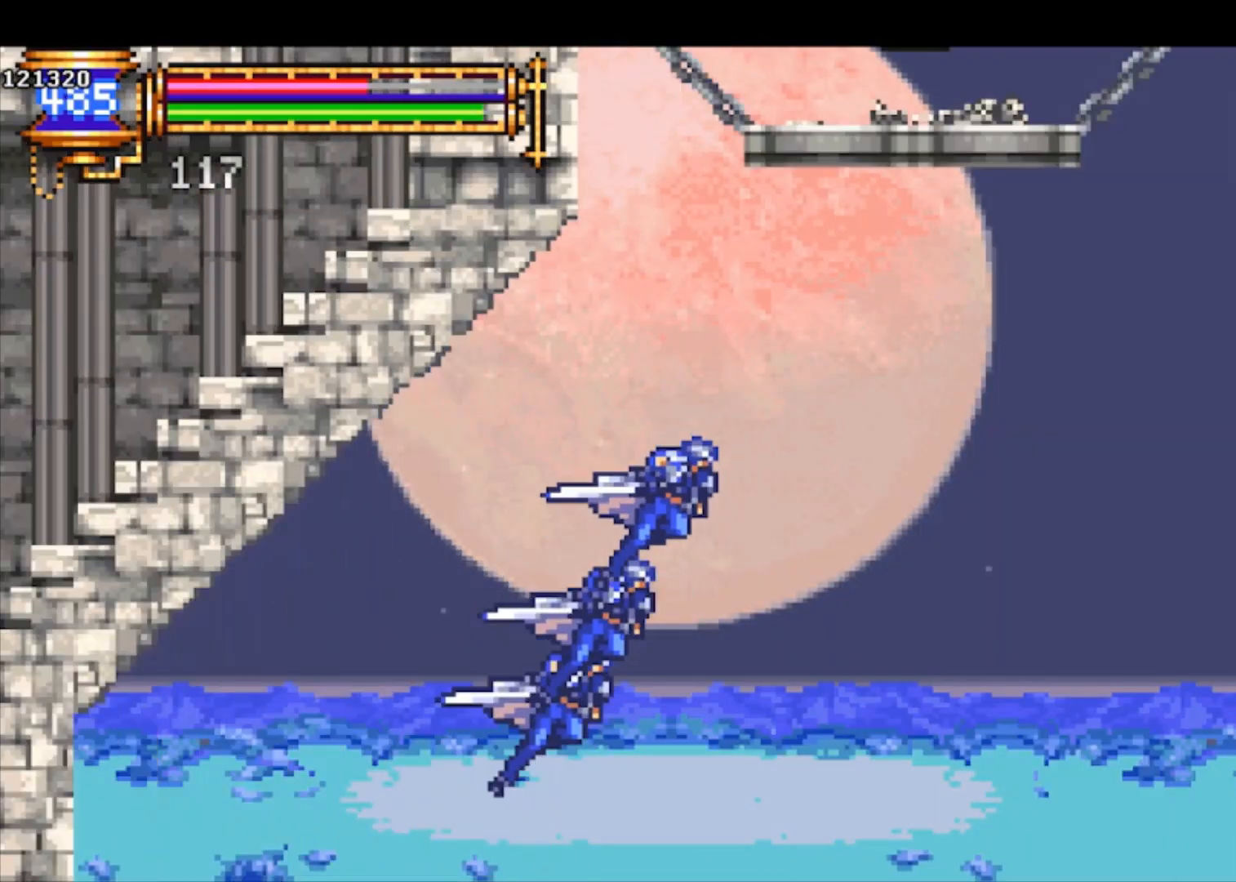
{"buttons": [], "left_stick": "left", "events": [[267, "R1", "up"], [267, "left_stick", "center"], [433, "left_stick", "left"]]}
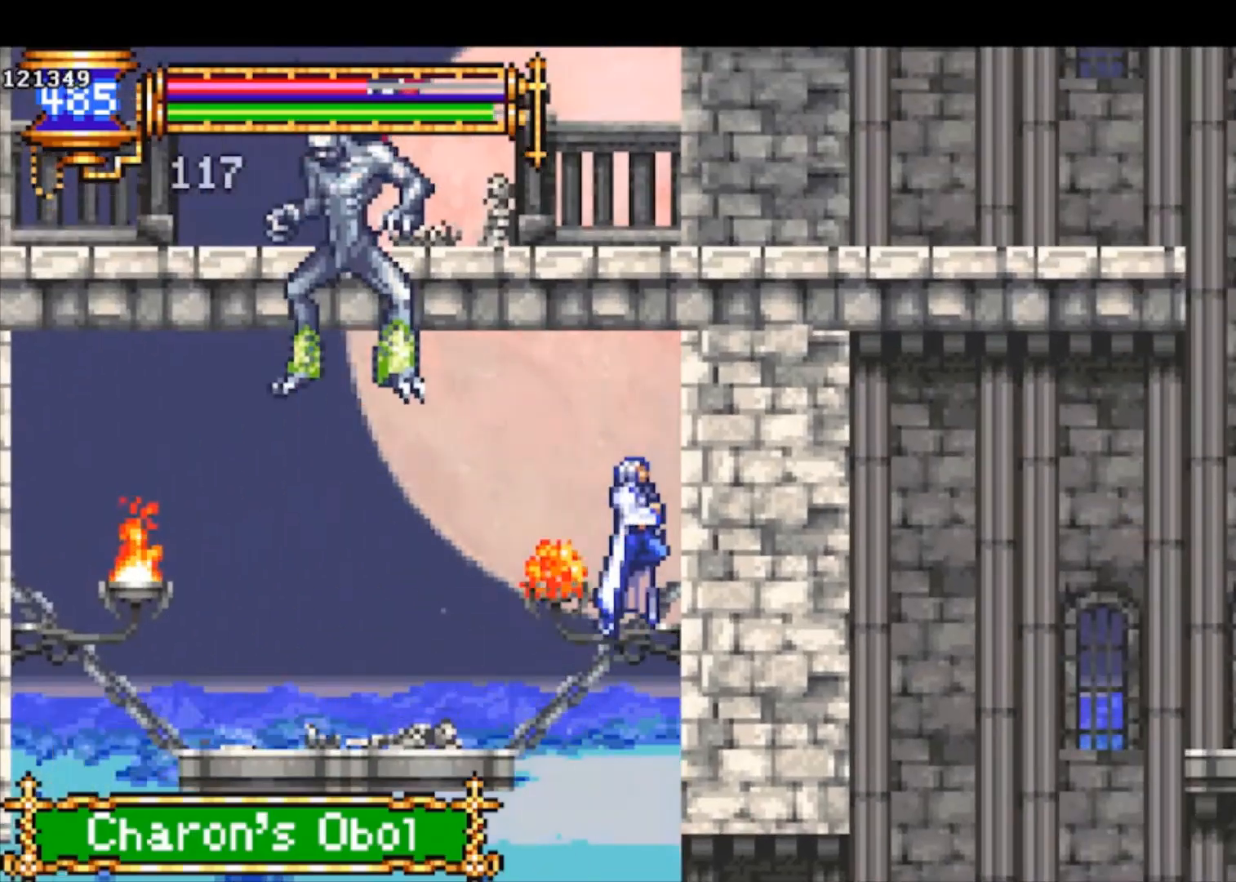
{"buttons": [], "left_stick": "left", "events": [[33, "SQUARE", "down"], [167, "SQUARE", "up"]]}
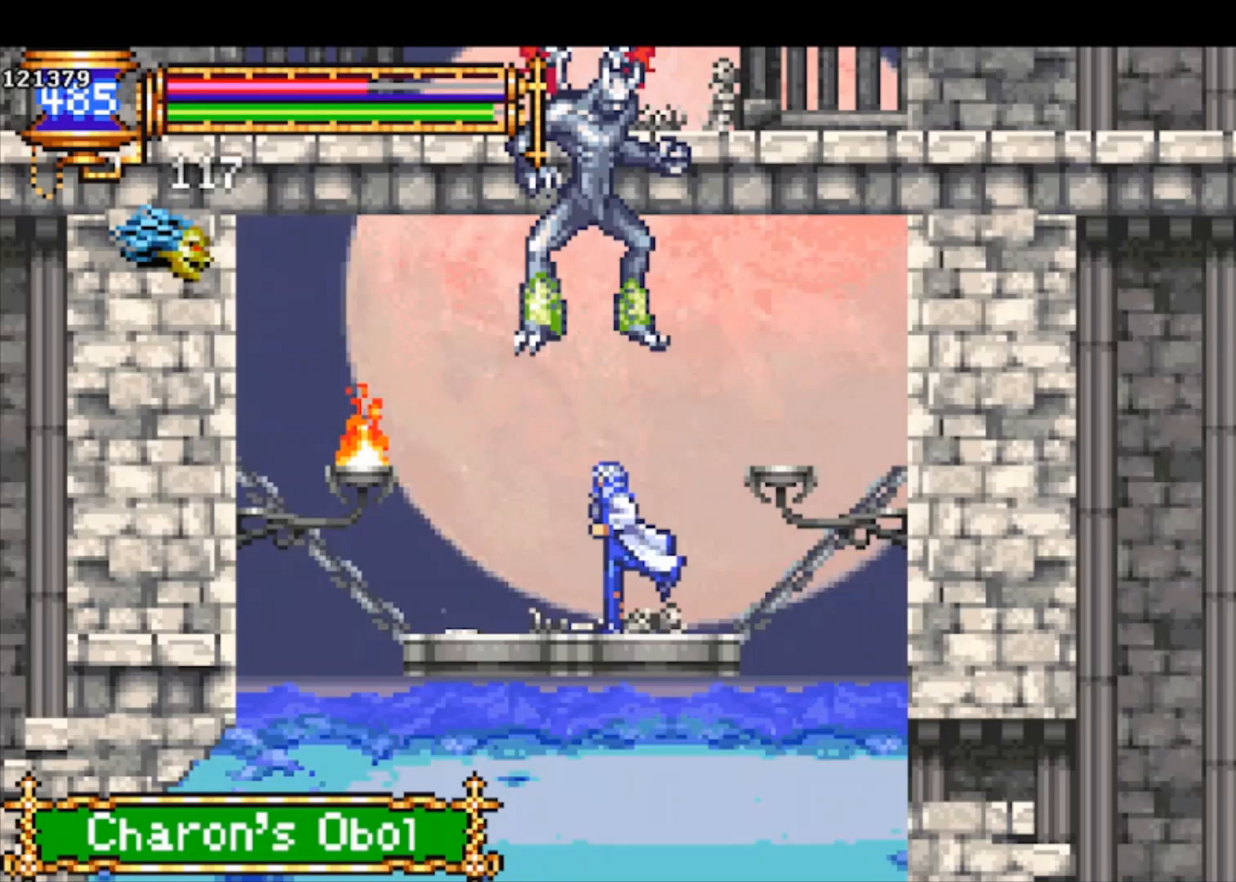
{"buttons": [], "left_stick": "right", "events": [[267, "left_stick", "right"]]}
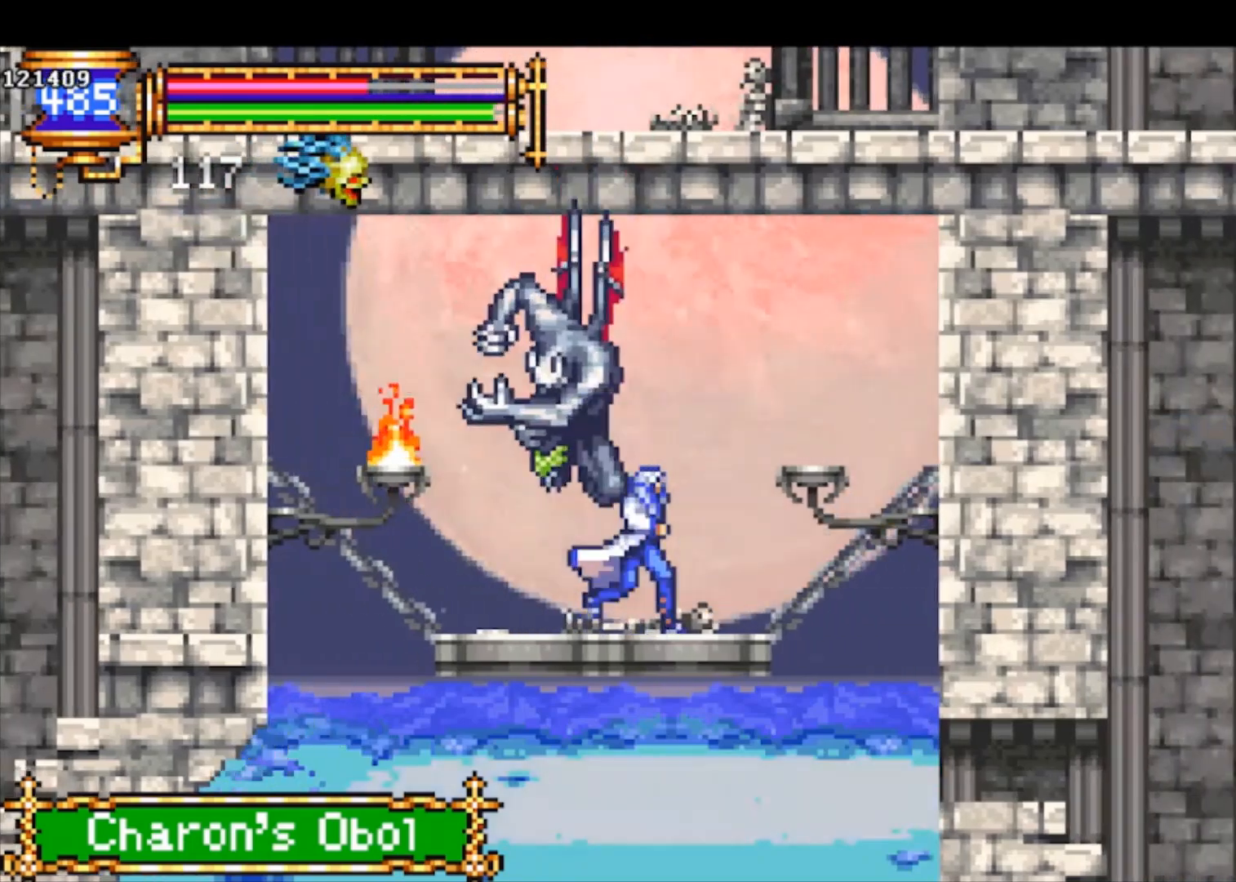
{"buttons": [], "left_stick": "down-left", "events": [[300, "SQUARE", "down"], [300, "left_stick", "down-left"], [367, "SQUARE", "up"], [400, "SQUARE", "down"], [500, "SQUARE", "up"]]}
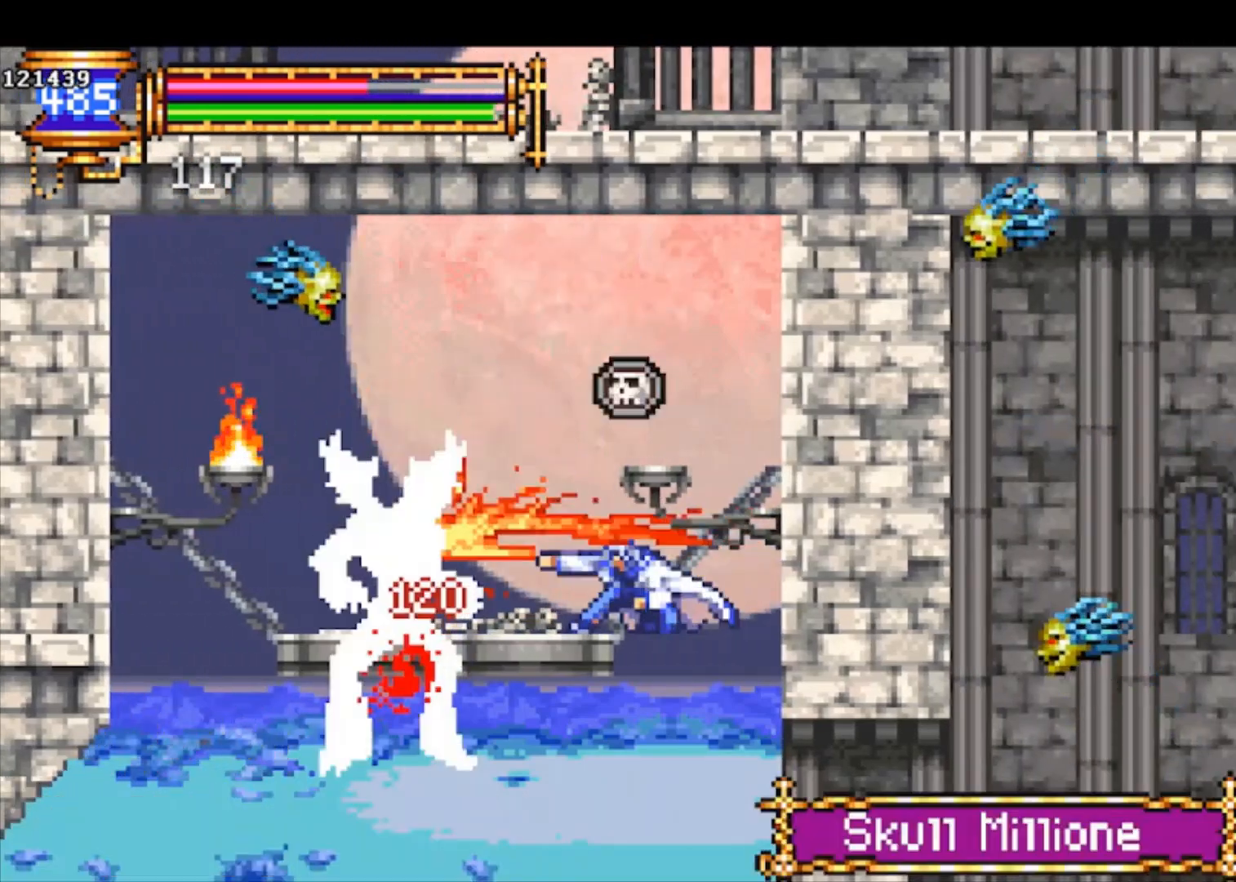
{"buttons": ["SQUARE"], "left_stick": "down-left", "events": [[267, "SQUARE", "down"], [333, "SQUARE", "up"], [400, "SQUARE", "down"], [467, "SQUARE", "up"], [500, "SQUARE", "down"]]}
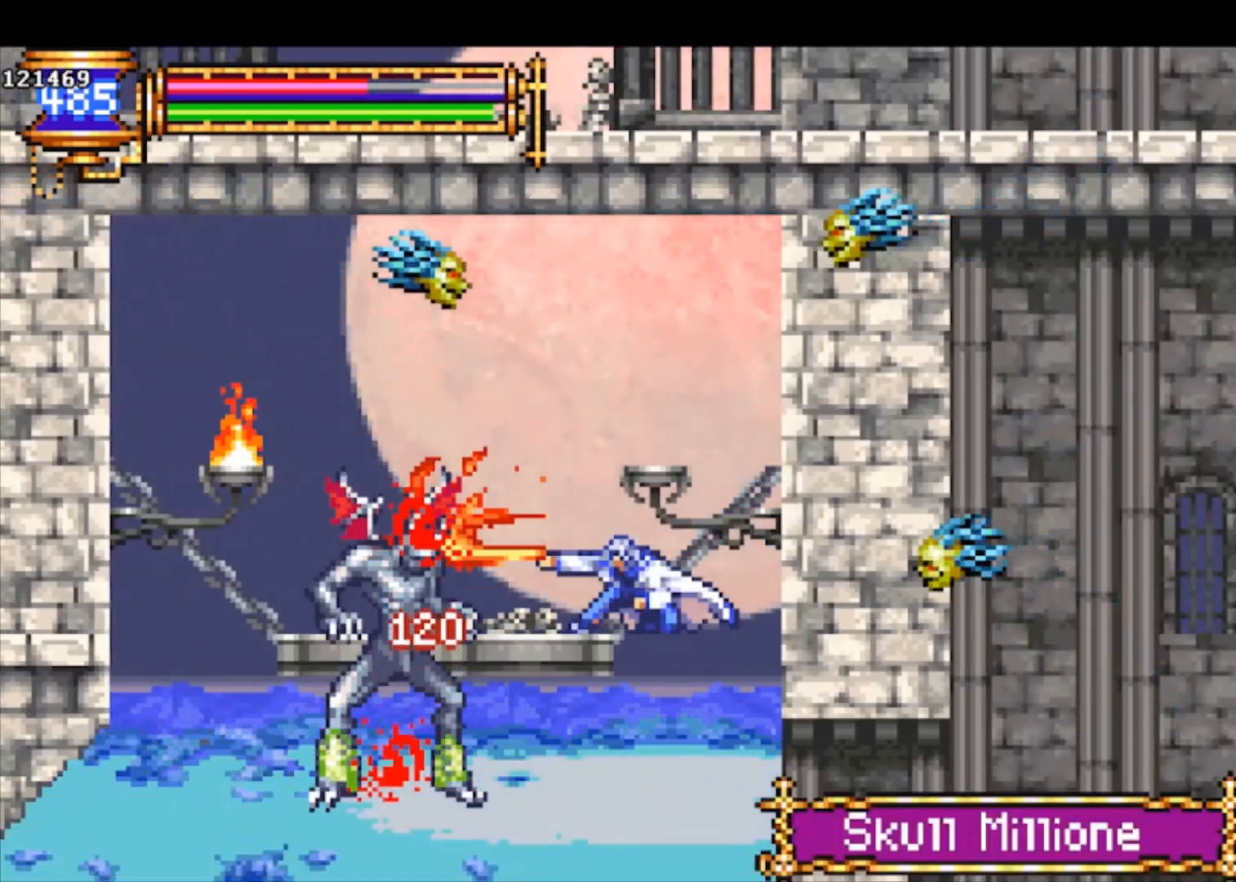
{"buttons": [], "left_stick": "down-left", "events": [[133, "SQUARE", "up"], [333, "CROSS", "down"], [433, "CROSS", "up"]]}
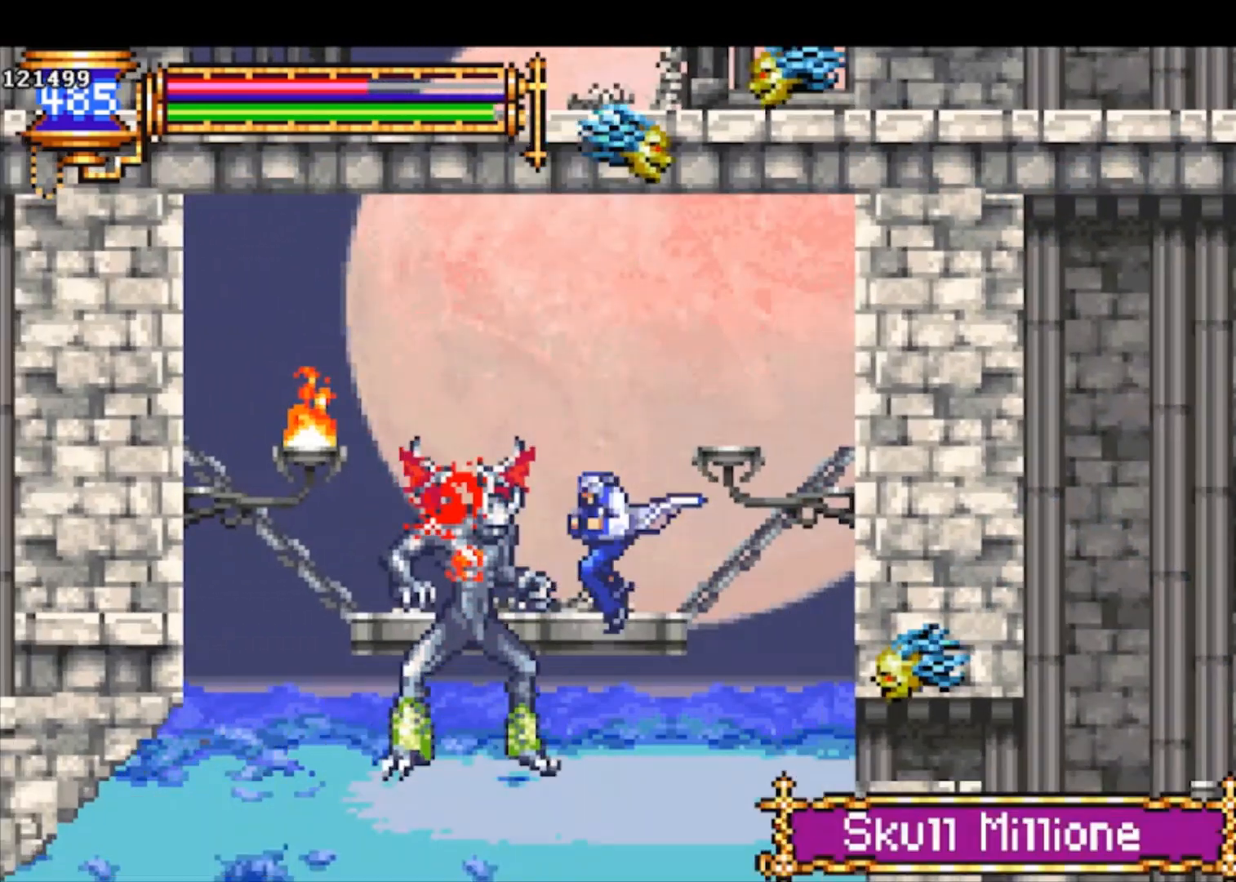
{"buttons": [], "left_stick": "down-left", "events": []}
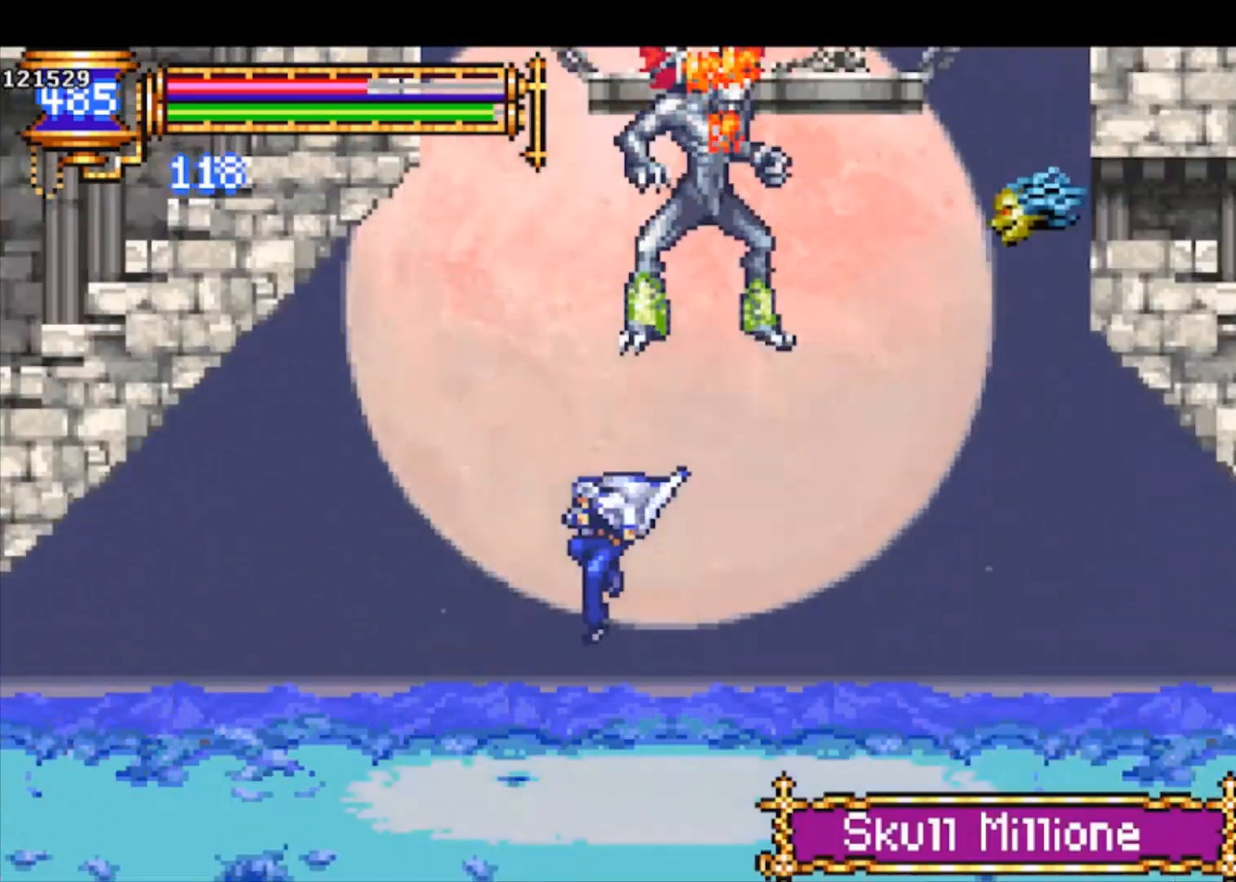
{"buttons": ["R1"], "left_stick": "left", "events": [[67, "R1", "down"], [100, "left_stick", "left"], [133, "CROSS", "down"], [333, "CROSS", "up"]]}
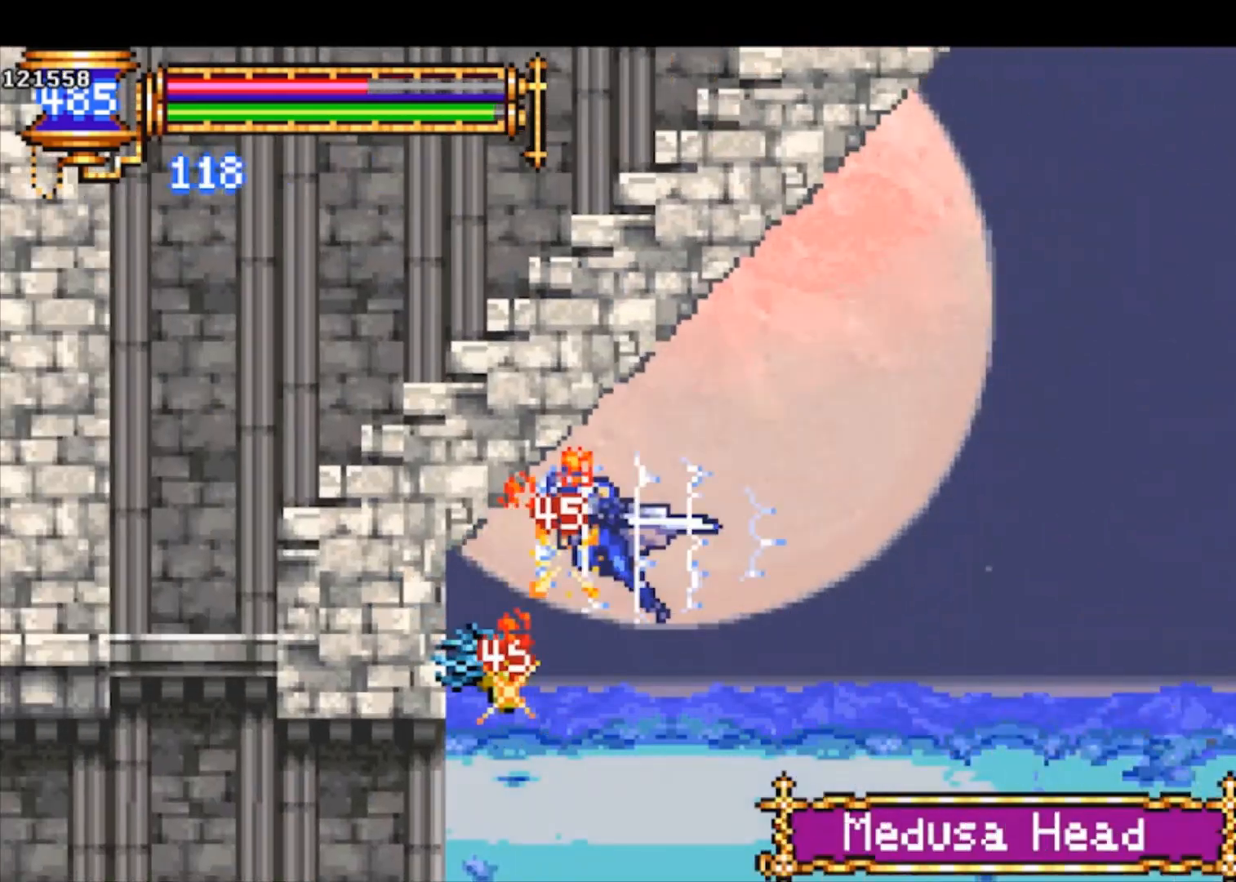
{"buttons": ["CROSS"], "left_stick": "left", "events": [[367, "R1", "up"], [500, "CROSS", "down"]]}
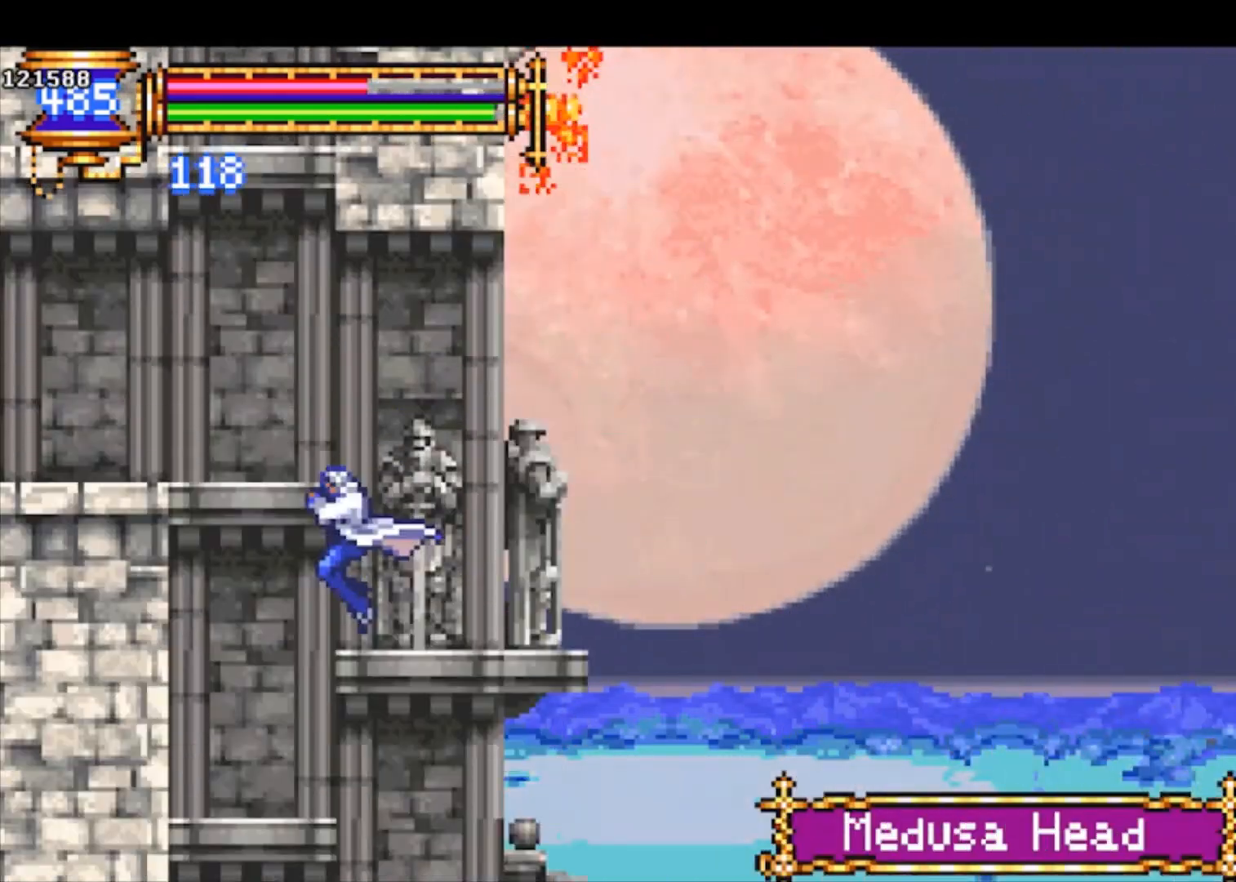
{"buttons": [], "left_stick": "right", "events": [[200, "CROSS", "up"], [200, "left_stick", "up-right"], [233, "L1", "down"], [367, "L1", "up"], [400, "left_stick", "center"], [500, "left_stick", "right"]]}
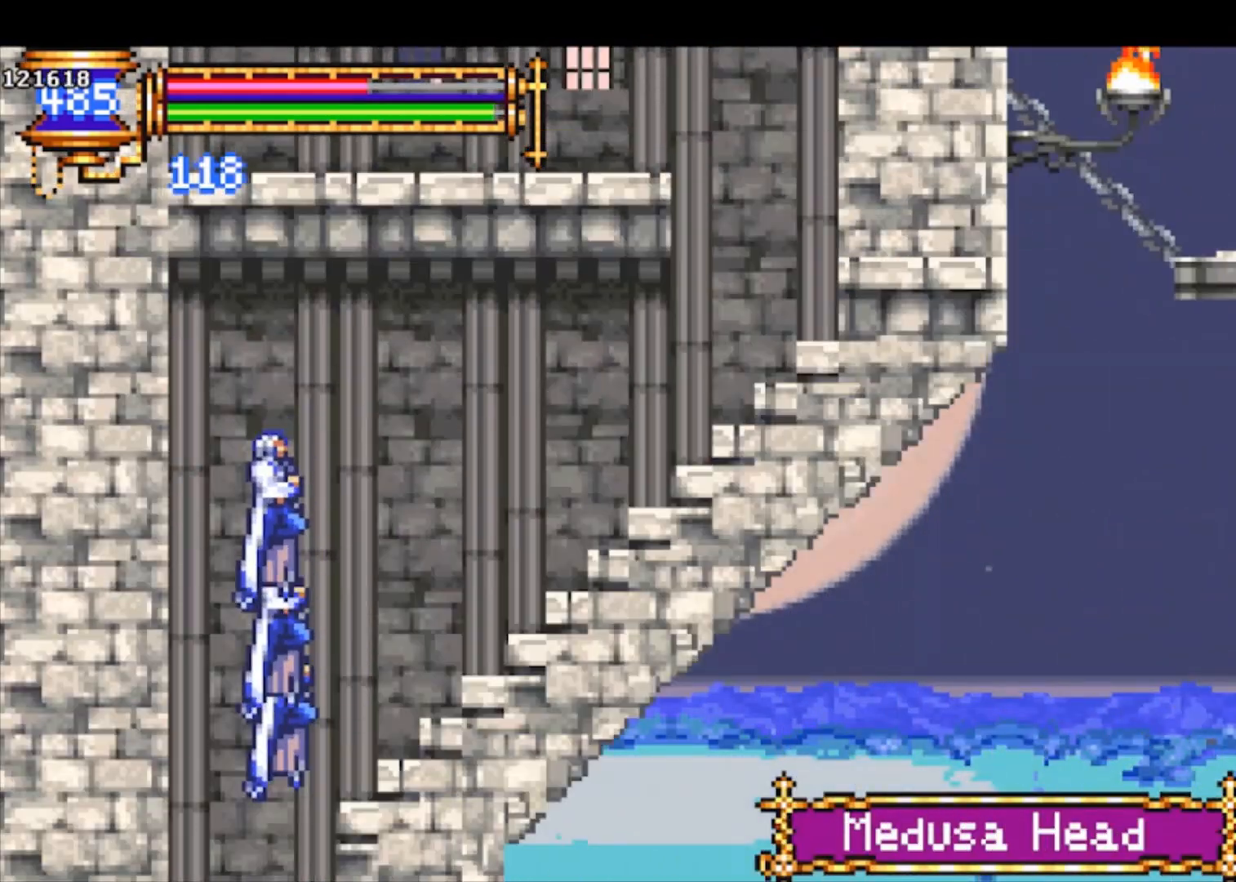
{"buttons": ["R1"], "left_stick": "right", "events": [[233, "R1", "down"]]}
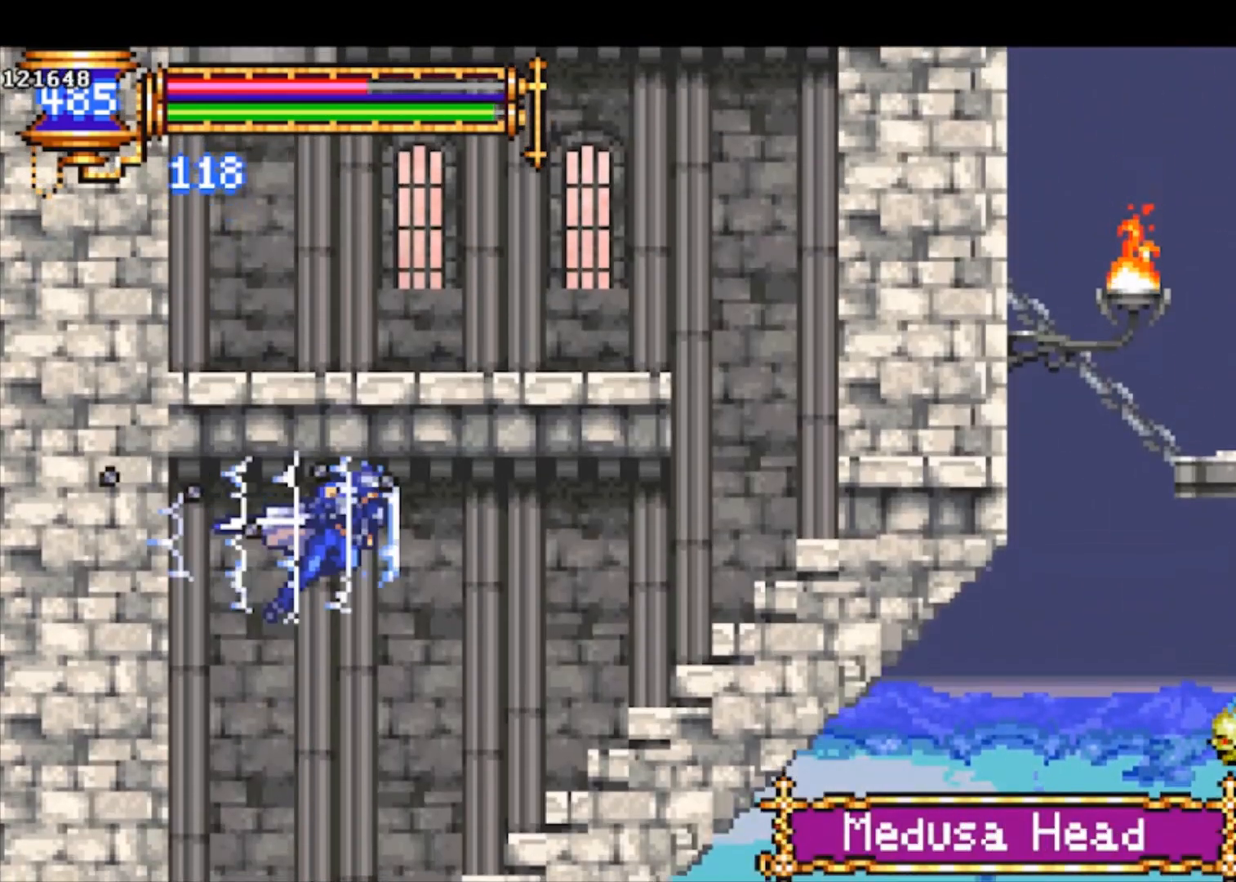
{"buttons": ["CROSS", "R1"], "left_stick": "center", "events": [[367, "CROSS", "down"], [500, "left_stick", "center"]]}
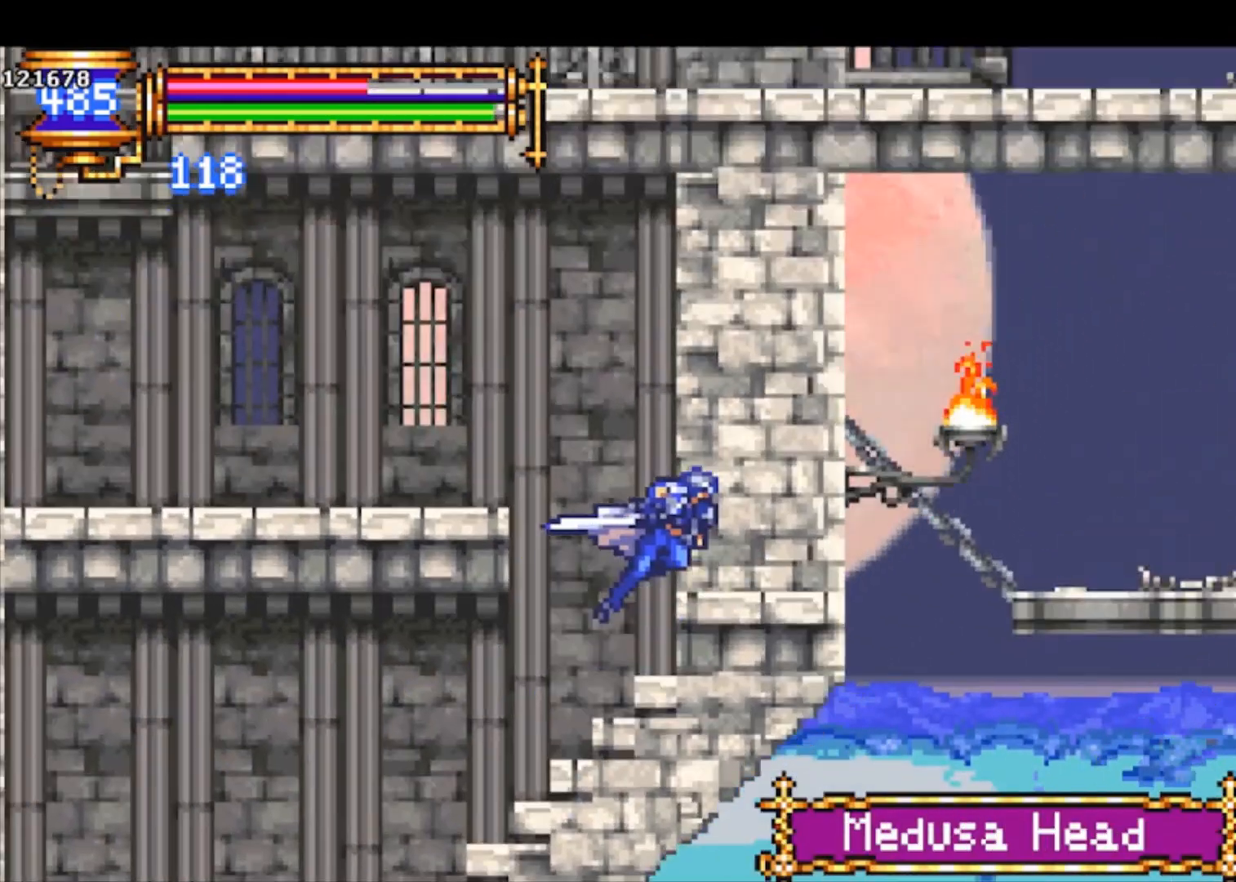
{"buttons": ["CROSS", "R1"], "left_stick": "left", "events": [[33, "left_stick", "left"], [133, "CROSS", "up"], [433, "CROSS", "down"]]}
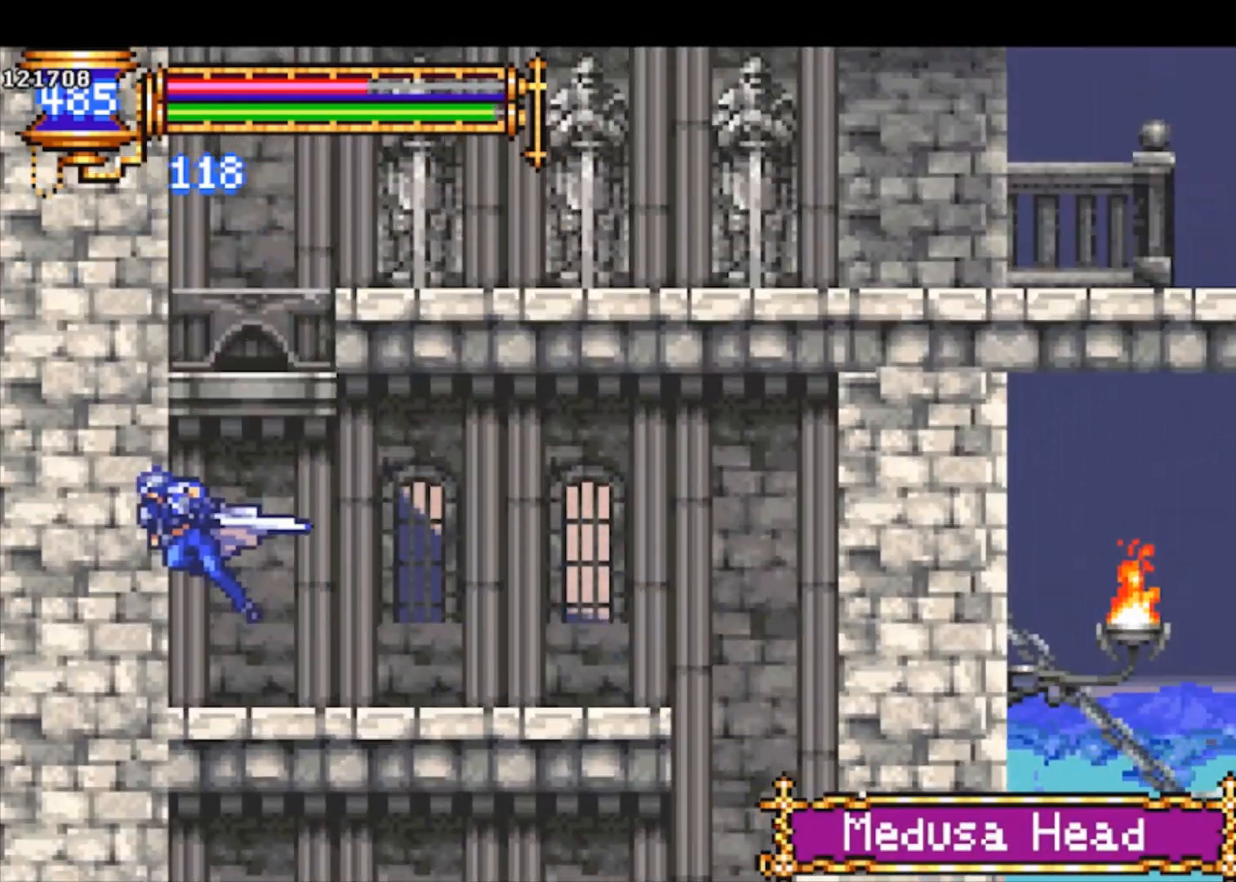
{"buttons": ["R1"], "left_stick": "up-right", "events": [[100, "CROSS", "up"], [133, "CROSS", "down"], [200, "left_stick", "up-right"], [333, "L1", "down"], [433, "CROSS", "up"], [467, "L1", "up"]]}
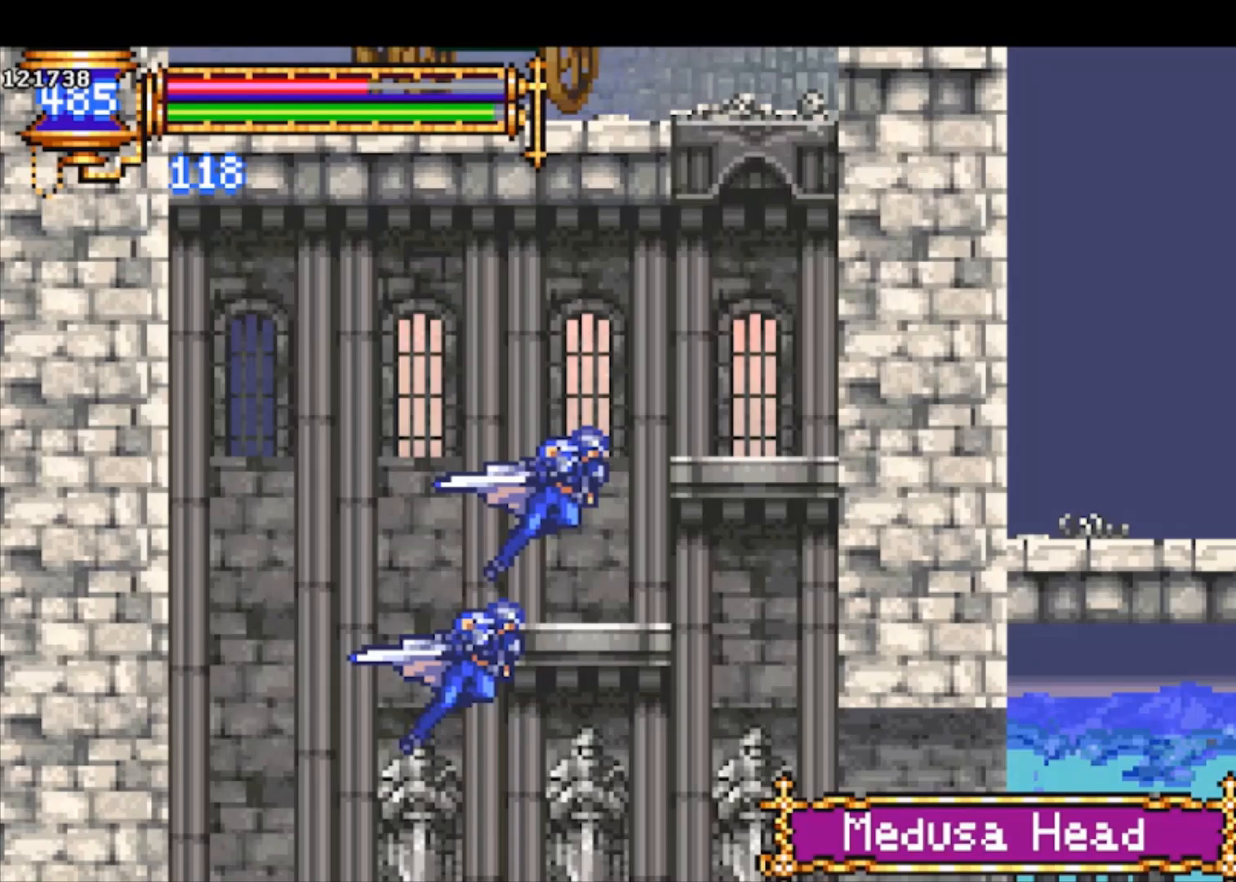
{"buttons": ["R1"], "left_stick": "left", "events": [[433, "left_stick", "left"]]}
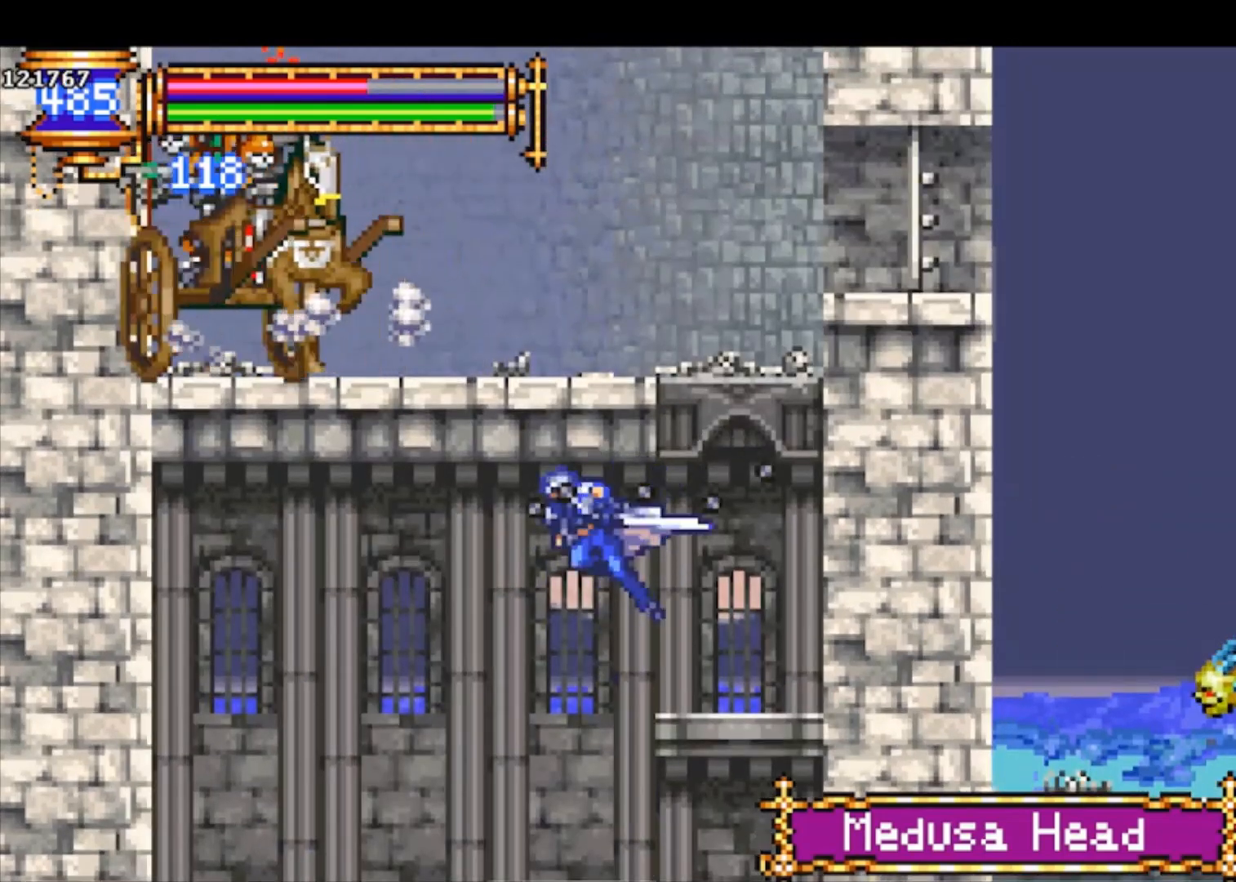
{"buttons": ["R1"], "left_stick": "right", "events": [[333, "left_stick", "right"]]}
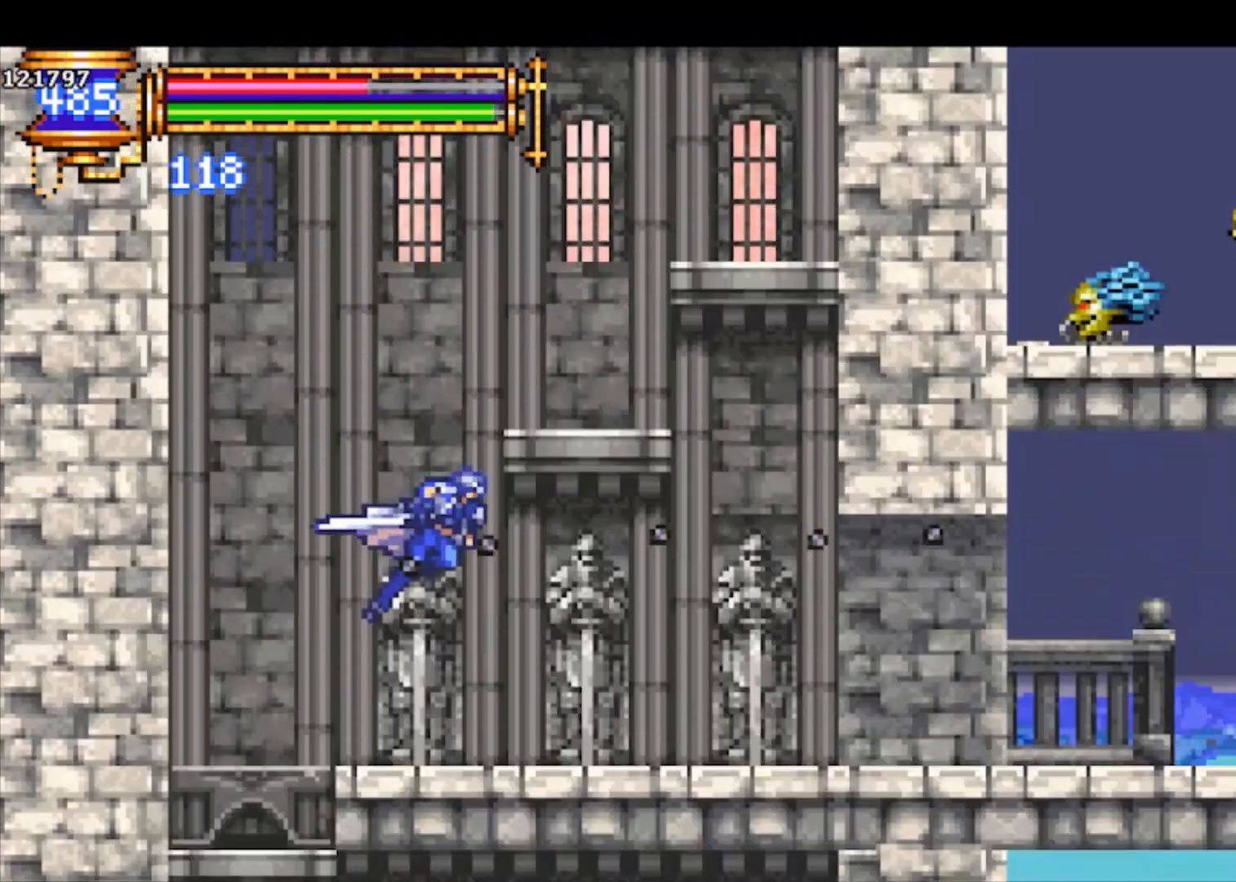
{"buttons": ["R1"], "left_stick": "right", "events": []}
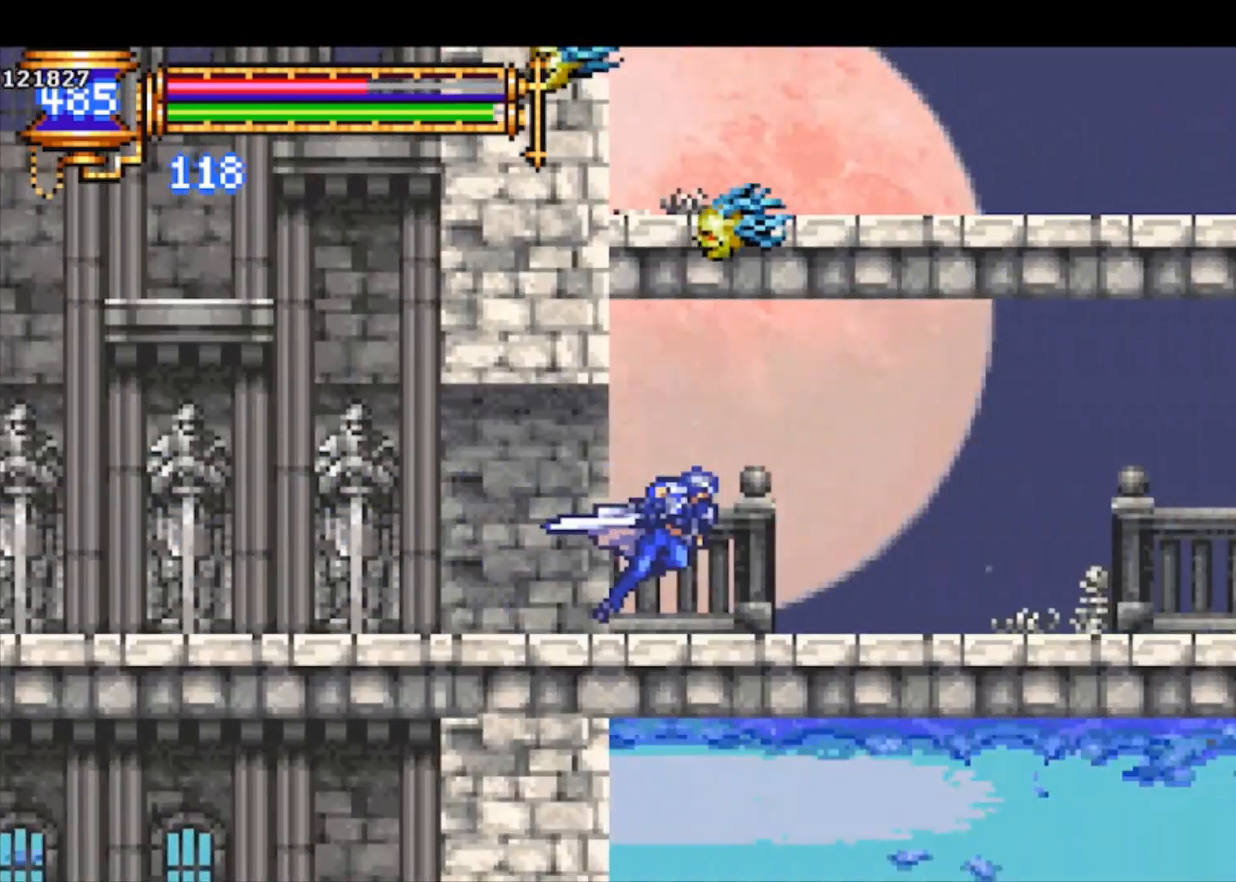
{"buttons": ["R1"], "left_stick": "right", "events": []}
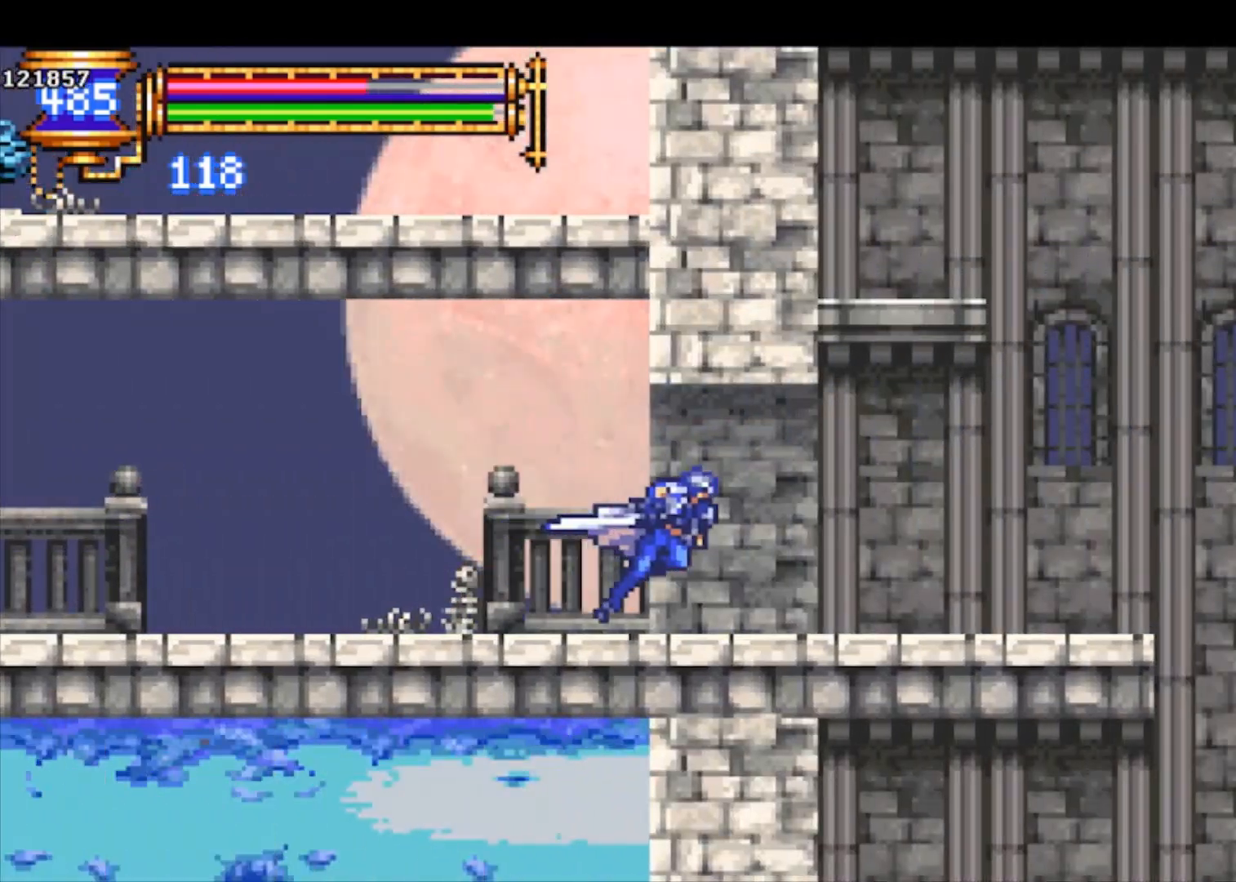
{"buttons": ["R1"], "left_stick": "right", "events": []}
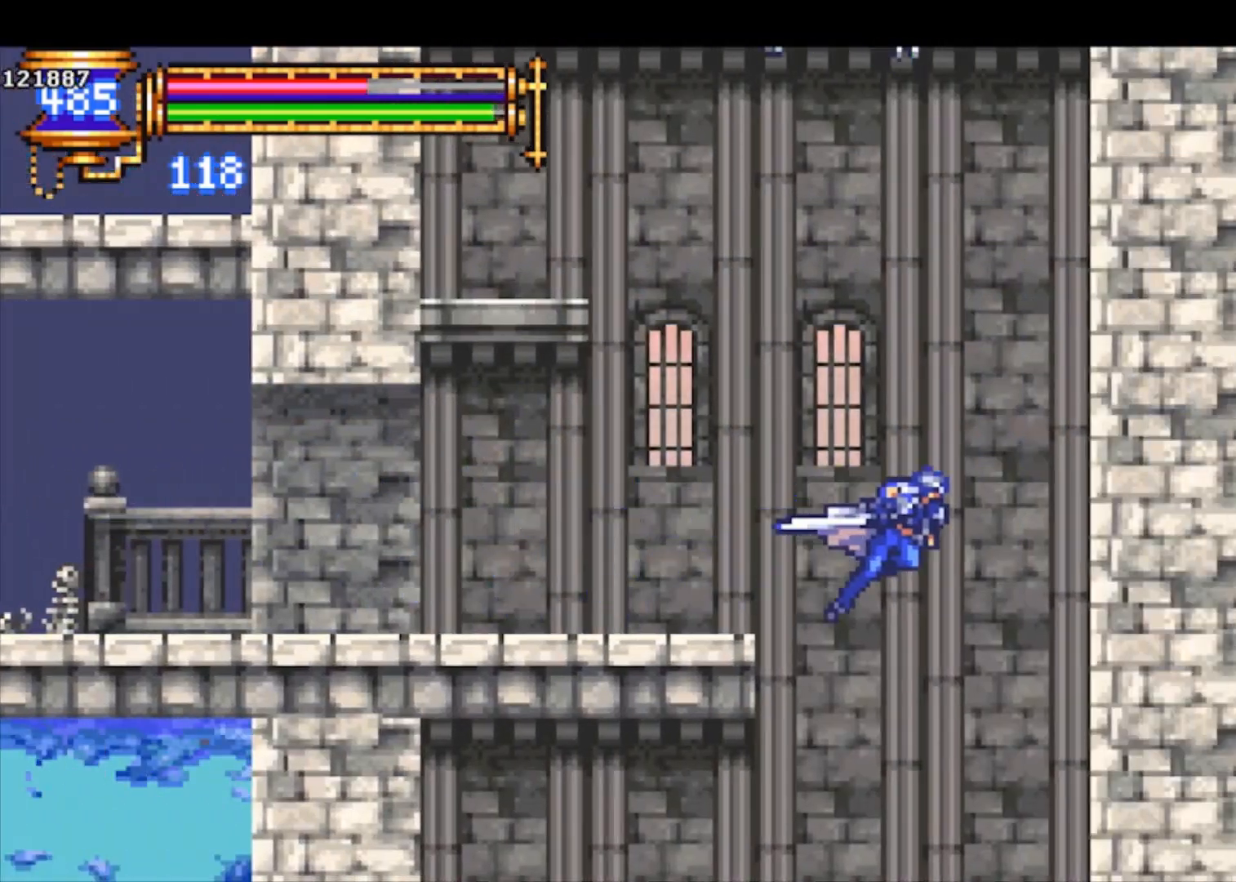
{"buttons": ["R1"], "left_stick": "left", "events": [[167, "left_stick", "left"]]}